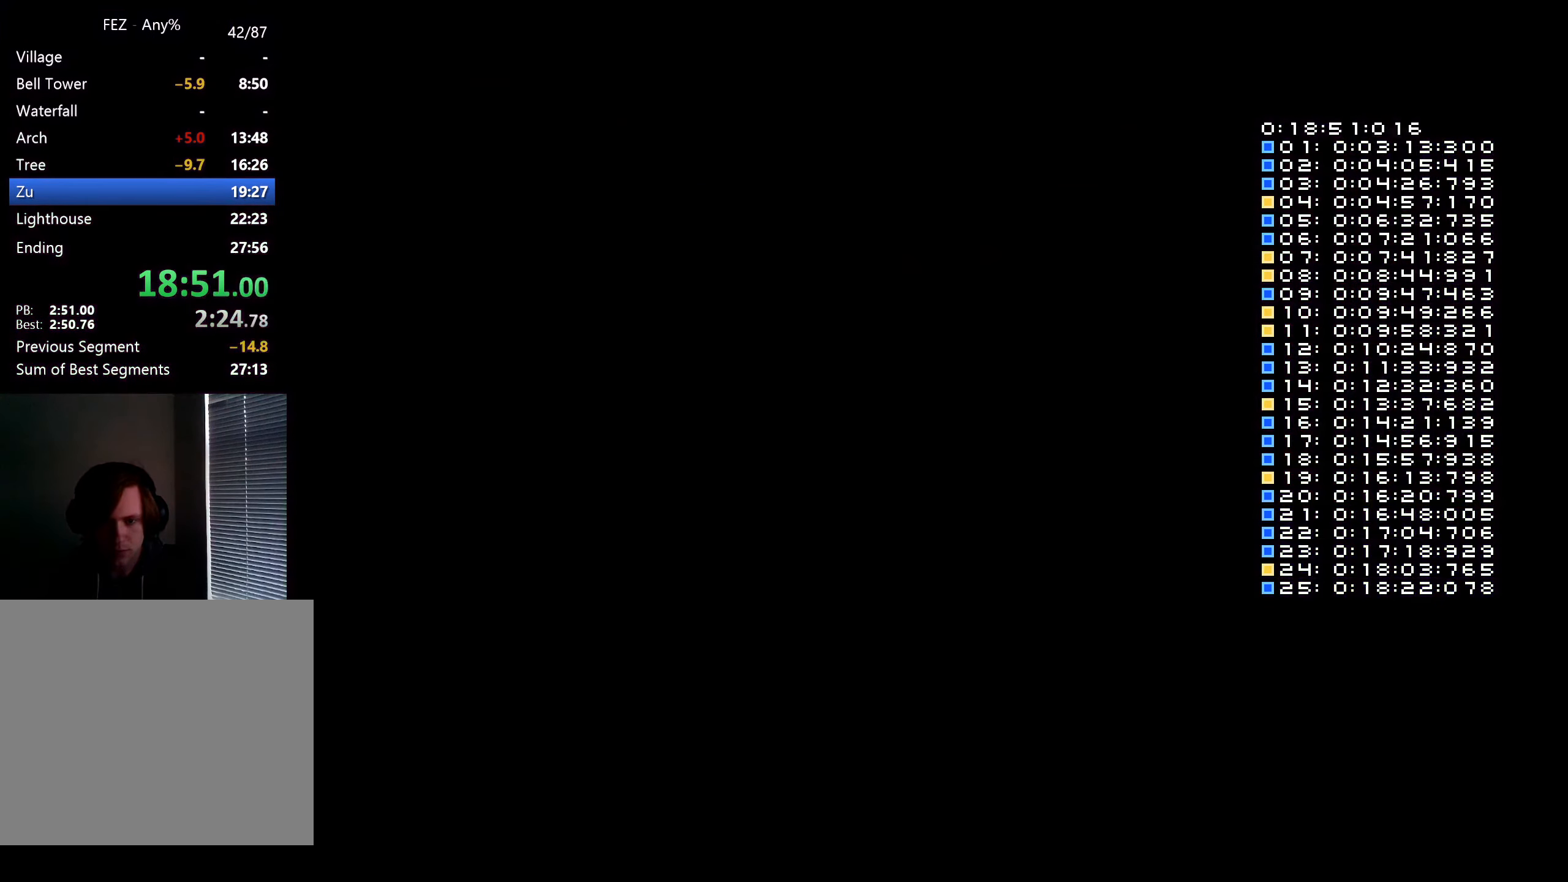
Gameplay with a controller (Nintendo layout); each line is a JSON object with the inputs held at the frame after it. "events" lists button and stick changes between this image and that frame as [ms after this image, input, new state], when the widget could be followed in between. Not read: HOME L3 R3 SELECT START TOUCHPAD.
{"buttons": ["DPAD_LEFT"], "left_stick": "center", "right_stick": "center", "events": [[366, "DPAD_LEFT", "down"]]}
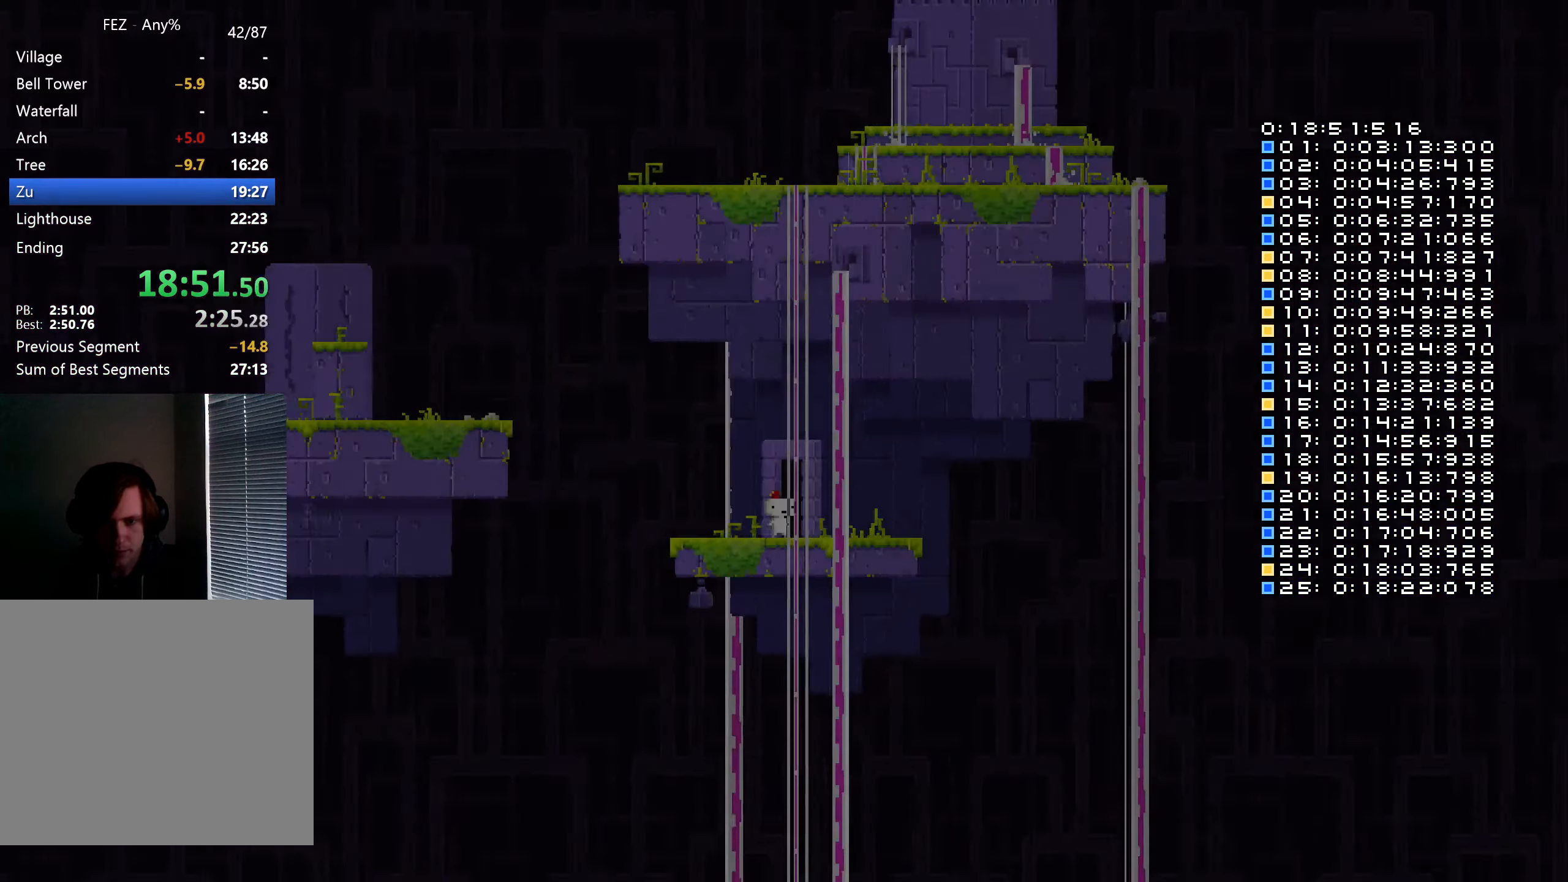
{"buttons": ["B", "DPAD_LEFT"], "left_stick": "center", "right_stick": "center", "events": [[416, "B", "down"]]}
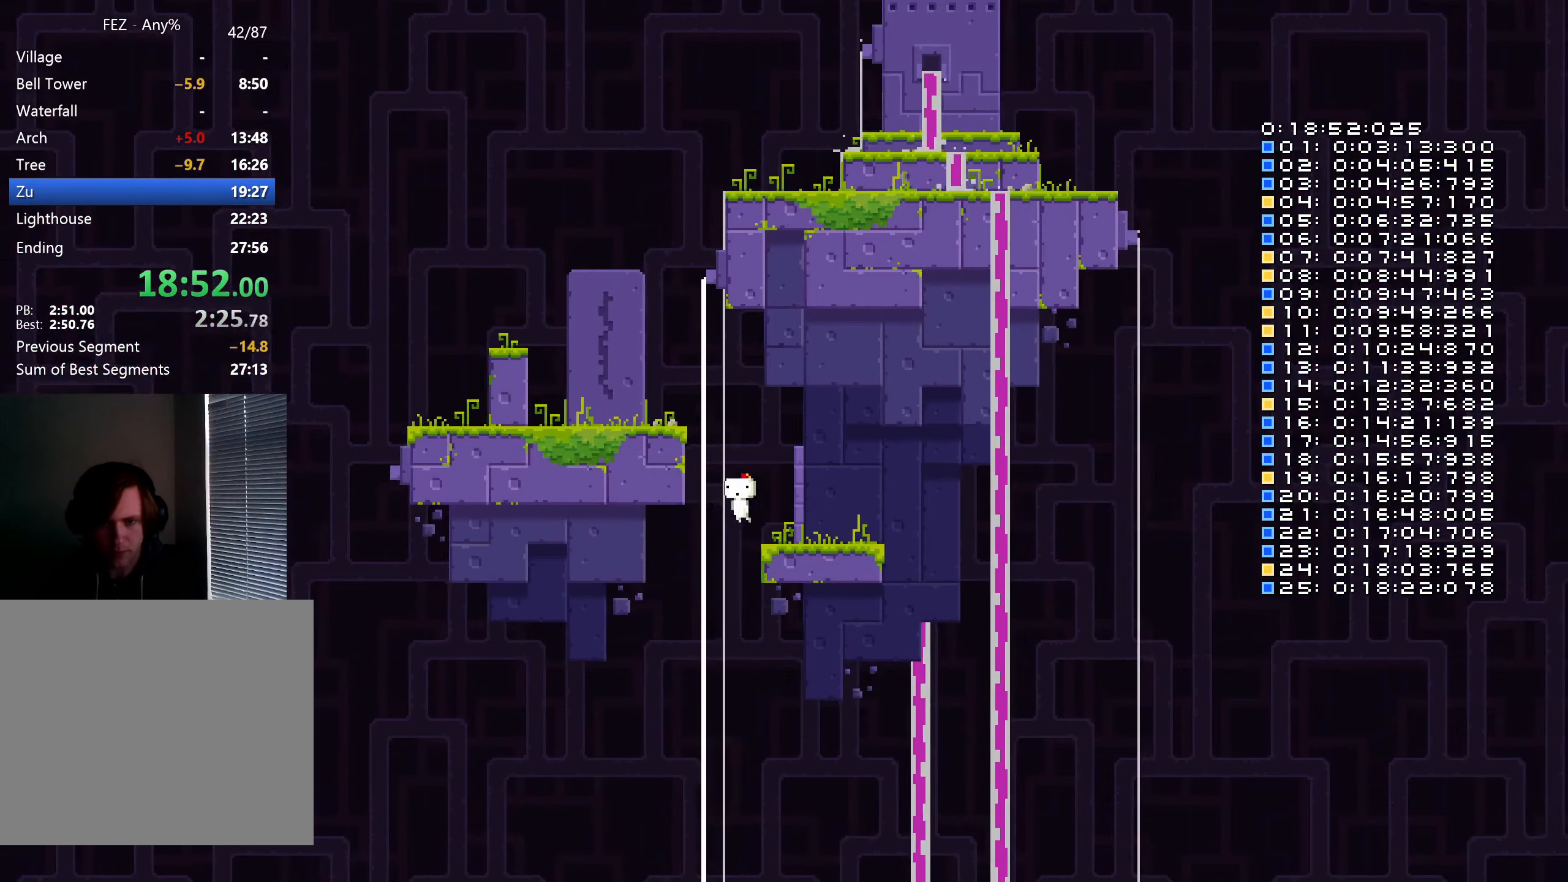
{"buttons": [], "left_stick": "center", "right_stick": "center", "events": [[200, "B", "up"], [200, "DPAD_LEFT", "up"], [316, "DPAD_UP", "down"], [366, "B", "down"], [400, "DPAD_UP", "up"], [466, "B", "up"]]}
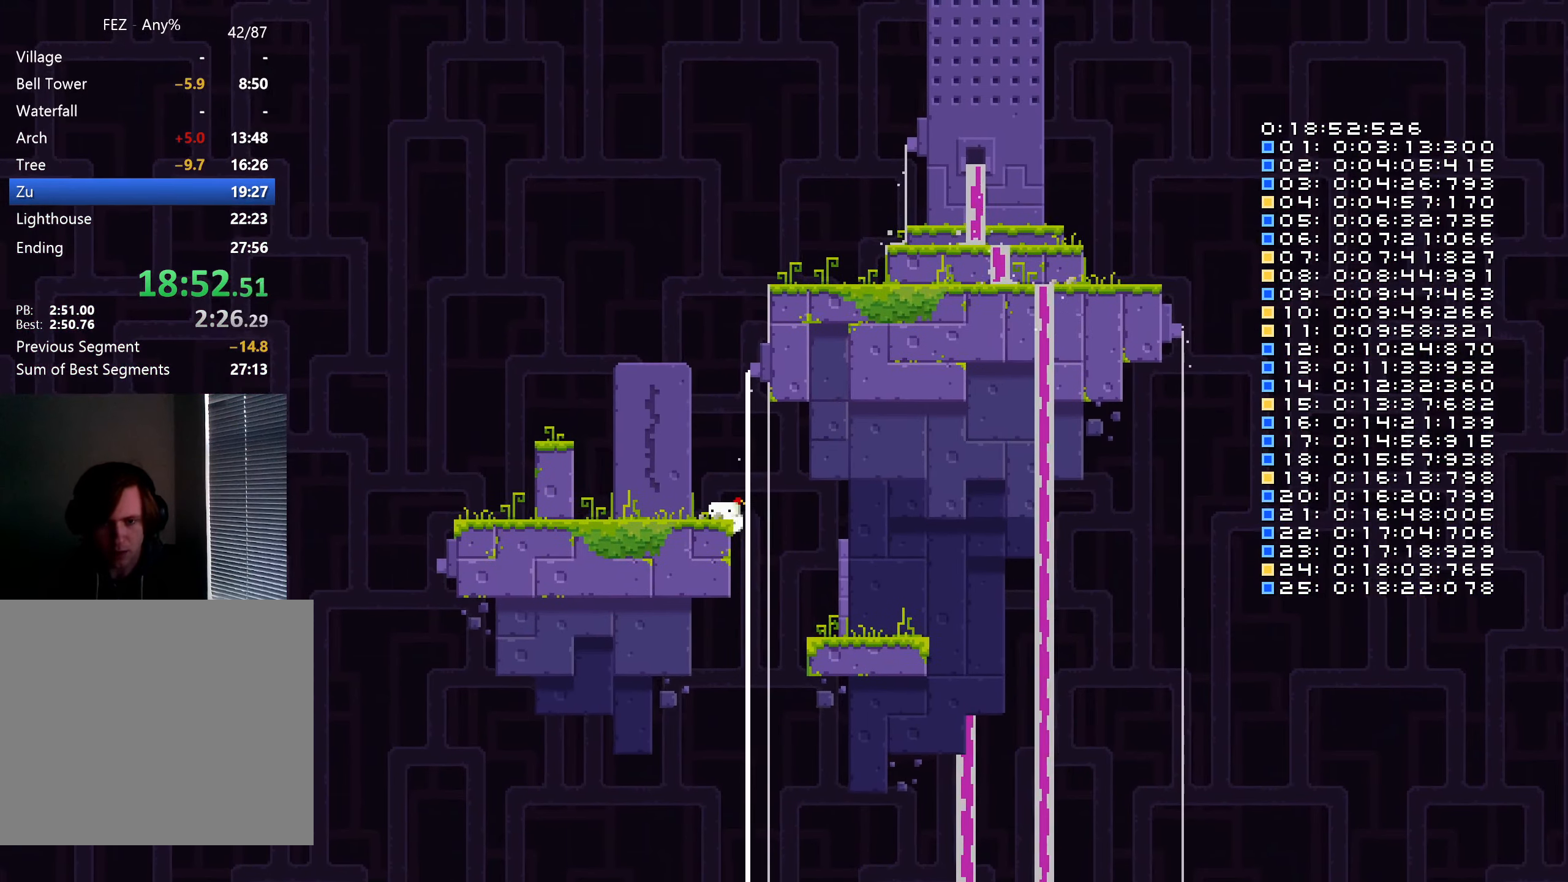
{"buttons": [], "left_stick": "center", "right_stick": "center", "events": [[216, "B", "down"], [316, "B", "up"], [316, "DPAD_DOWN", "down"], [350, "DPAD_LEFT", "down"], [383, "DPAD_DOWN", "up"], [383, "DPAD_LEFT", "up"]]}
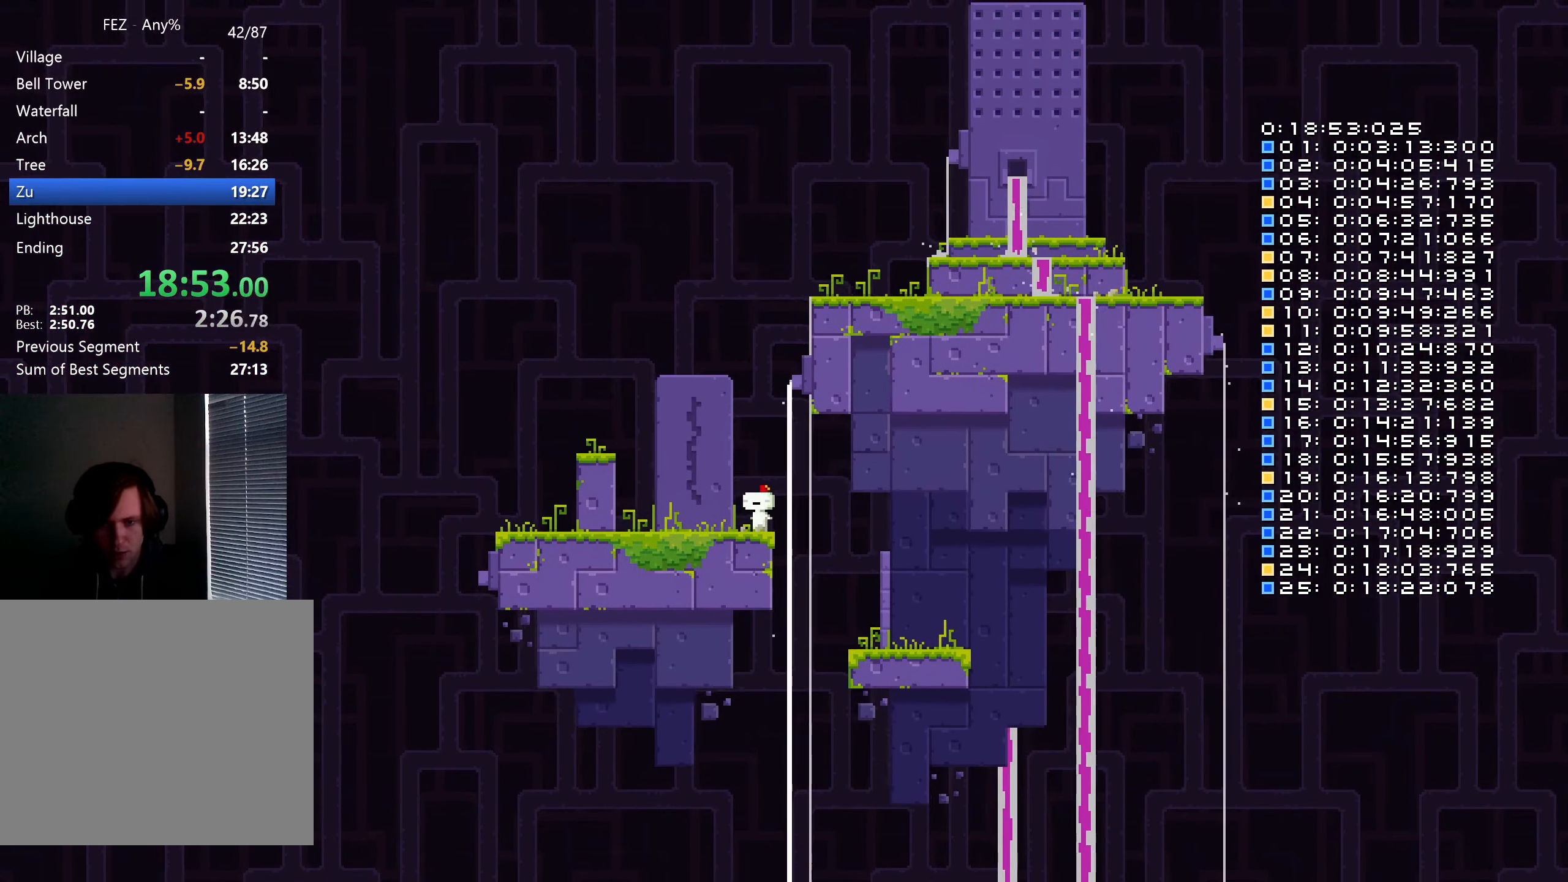
{"buttons": ["B"], "left_stick": "center", "right_stick": "center", "events": [[100, "DPAD_LEFT", "down"], [350, "DPAD_LEFT", "up"], [450, "DPAD_UP", "down"], [483, "B", "down"], [483, "DPAD_UP", "up"]]}
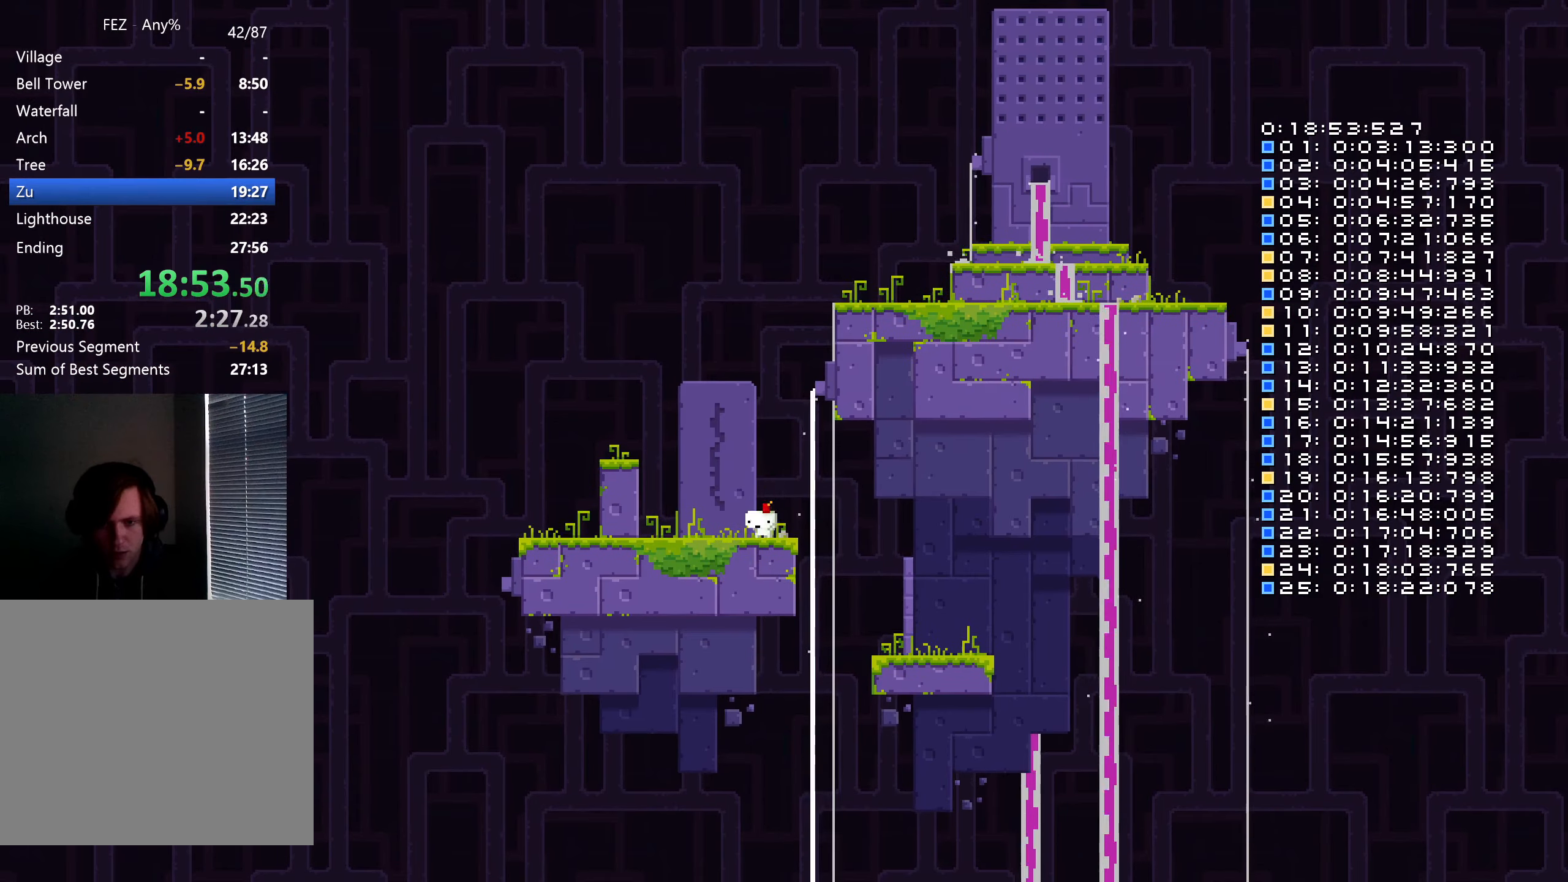
{"buttons": [], "left_stick": "center", "right_stick": "center", "events": [[83, "B", "up"], [317, "B", "down"], [417, "DPAD_DOWN", "down"], [433, "B", "up"], [483, "DPAD_DOWN", "up"]]}
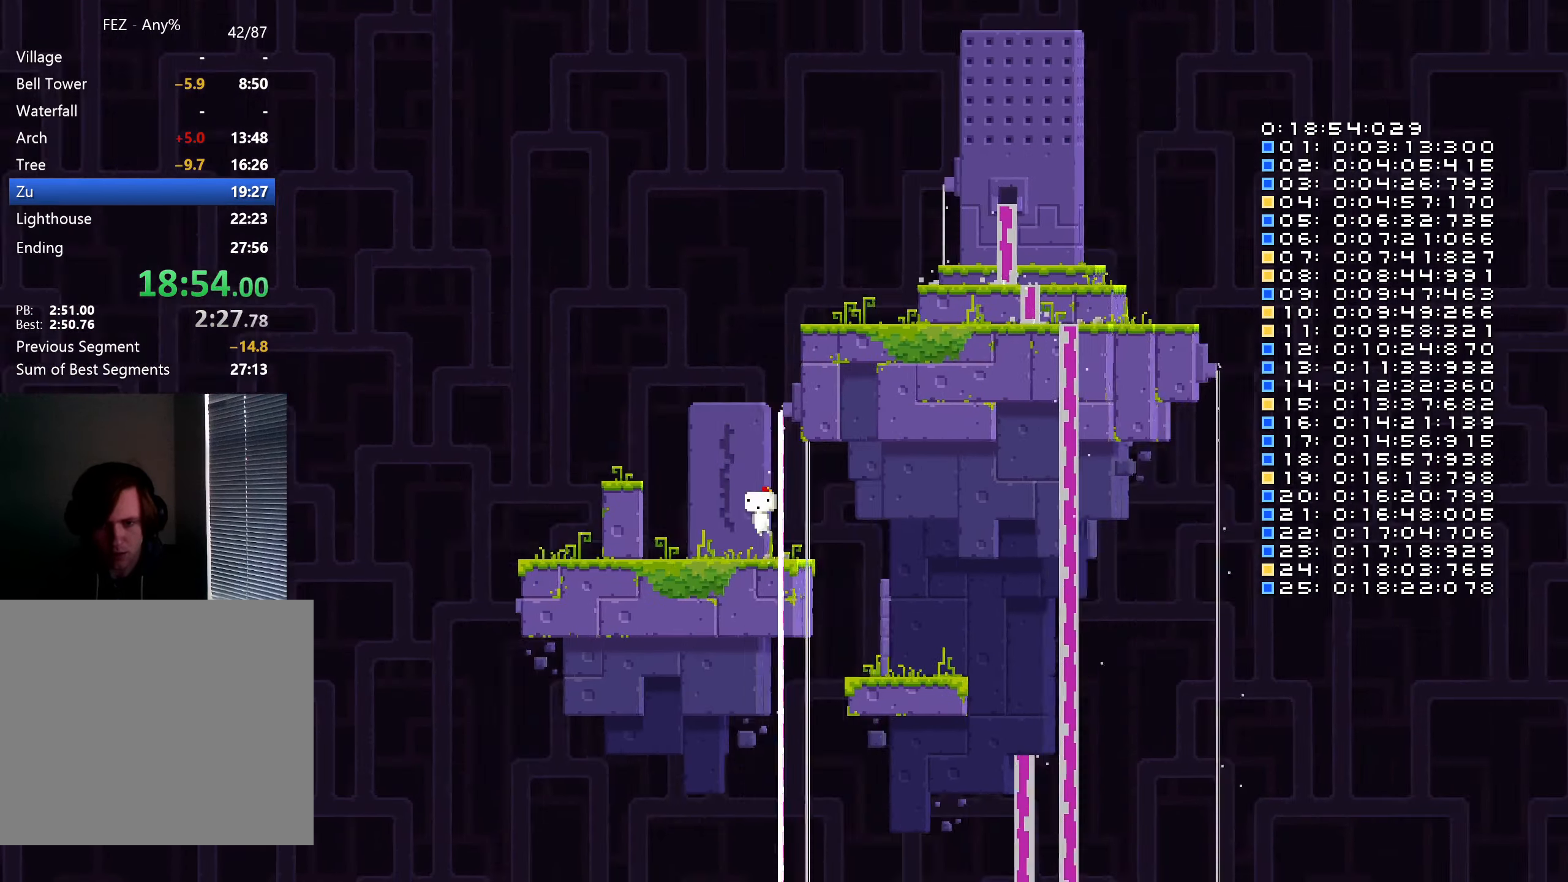
{"buttons": [], "left_stick": "center", "right_stick": "center", "events": []}
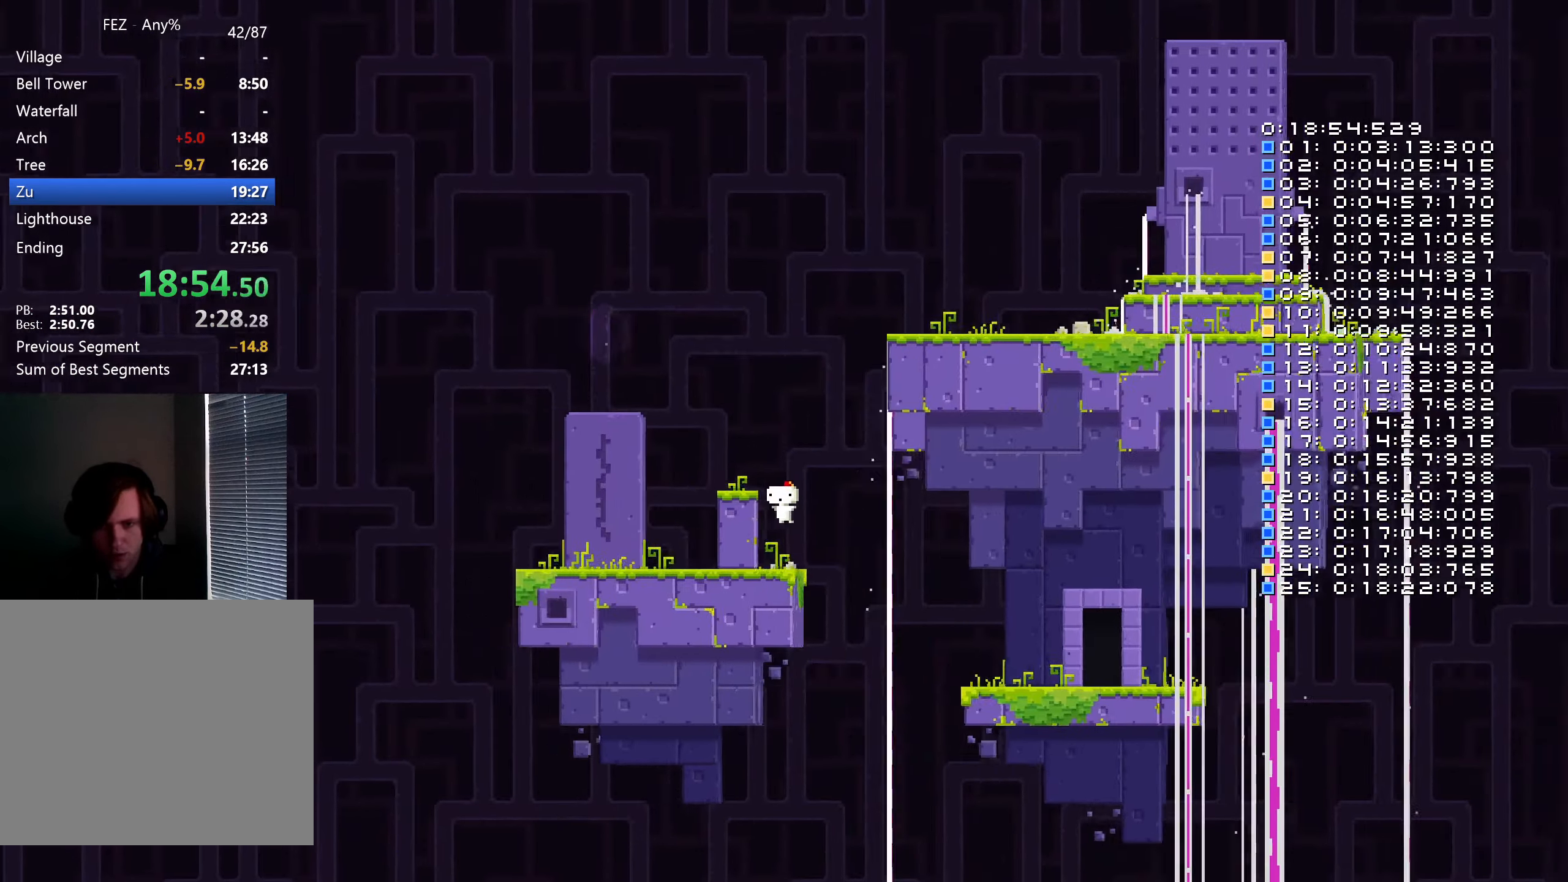
{"buttons": ["DPAD_LEFT"], "left_stick": "center", "right_stick": "center", "events": [[200, "DPAD_LEFT", "down"]]}
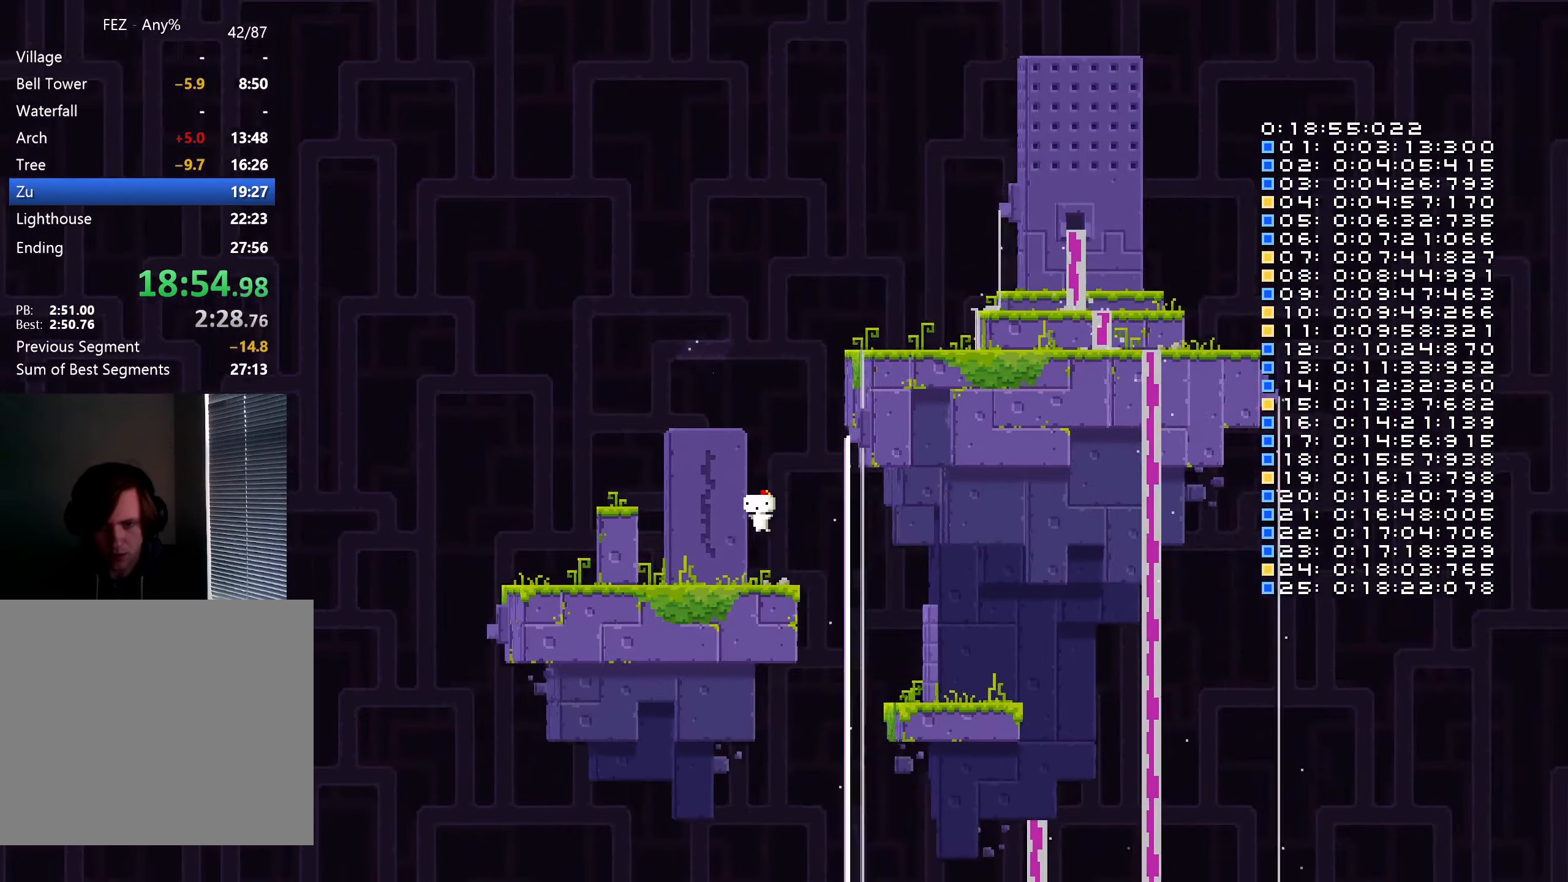
{"buttons": ["DPAD_LEFT"], "left_stick": "center", "right_stick": "center", "events": []}
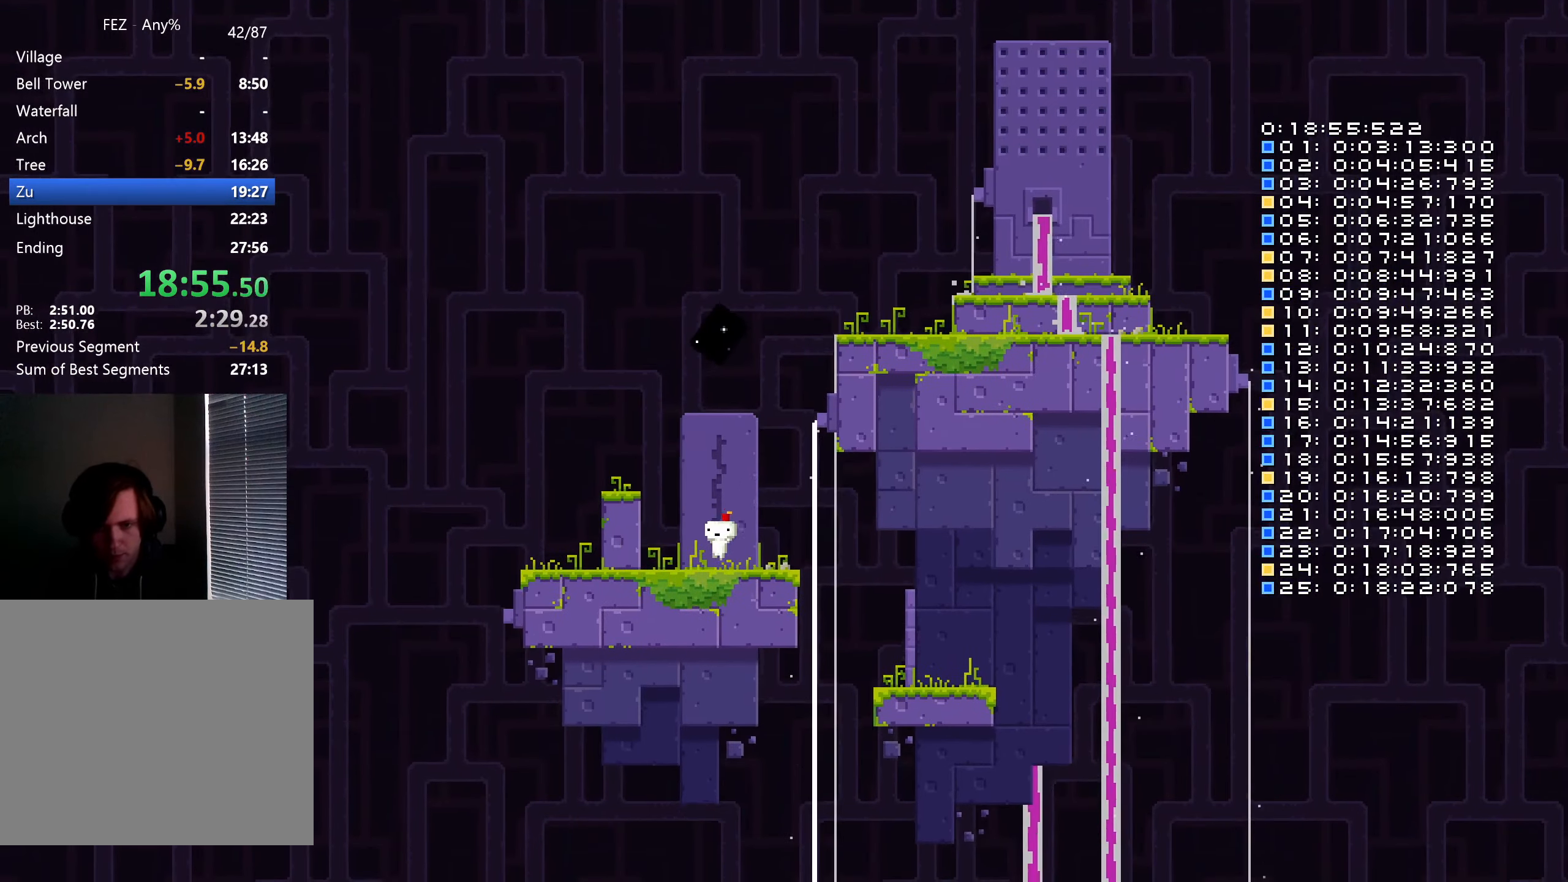
{"buttons": ["DPAD_RIGHT"], "left_stick": "center", "right_stick": "center", "events": [[100, "B", "down"], [317, "B", "up"], [367, "DPAD_LEFT", "up"], [450, "DPAD_RIGHT", "down"]]}
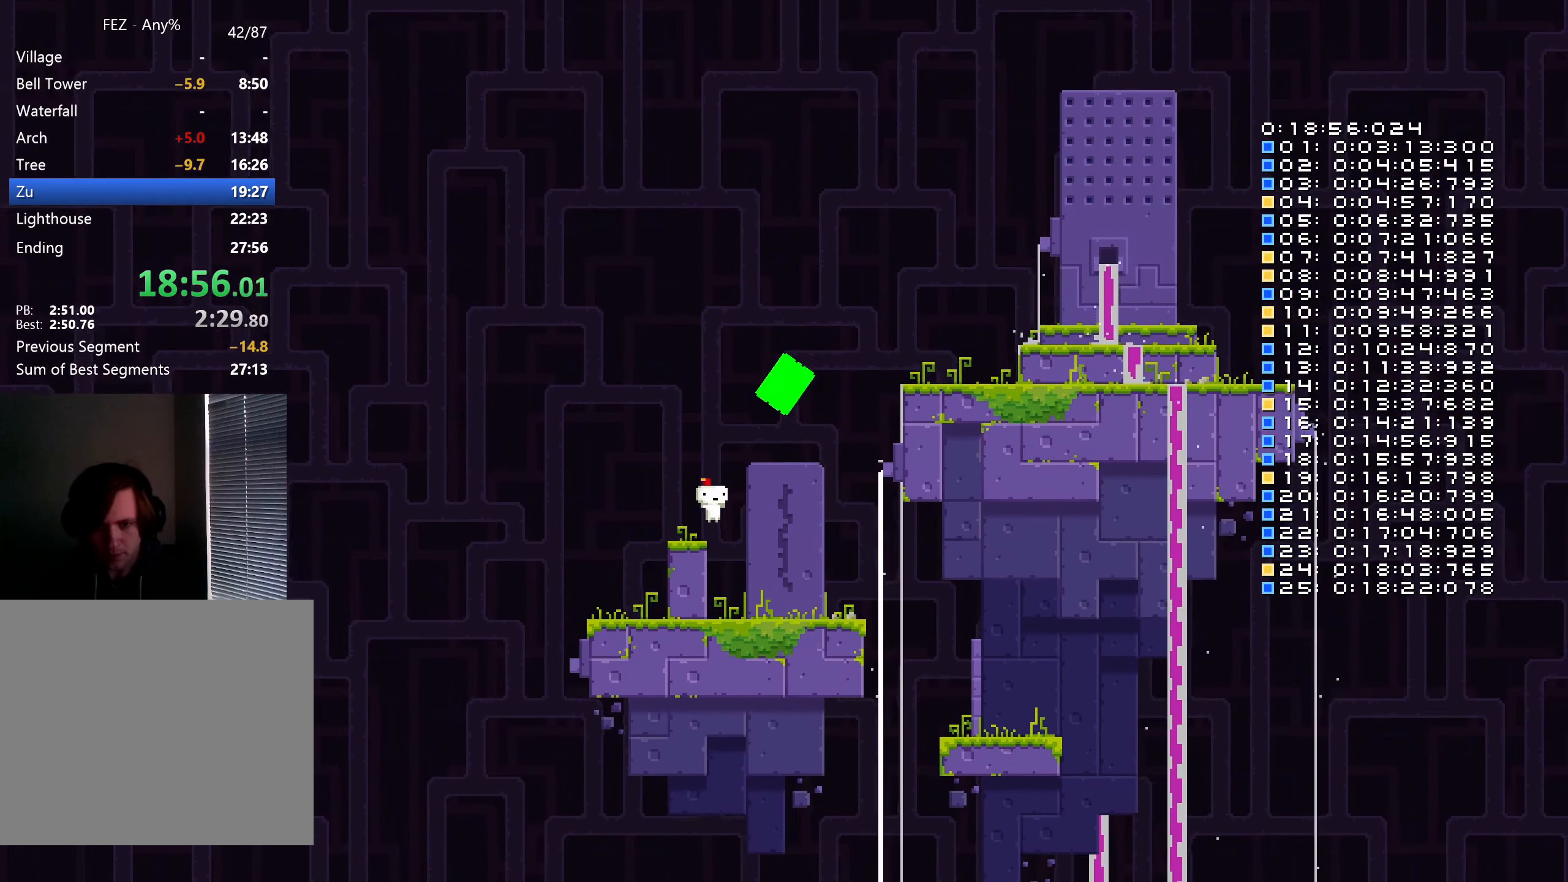
{"buttons": ["B", "DPAD_RIGHT"], "left_stick": "center", "right_stick": "center", "events": [[350, "B", "down"]]}
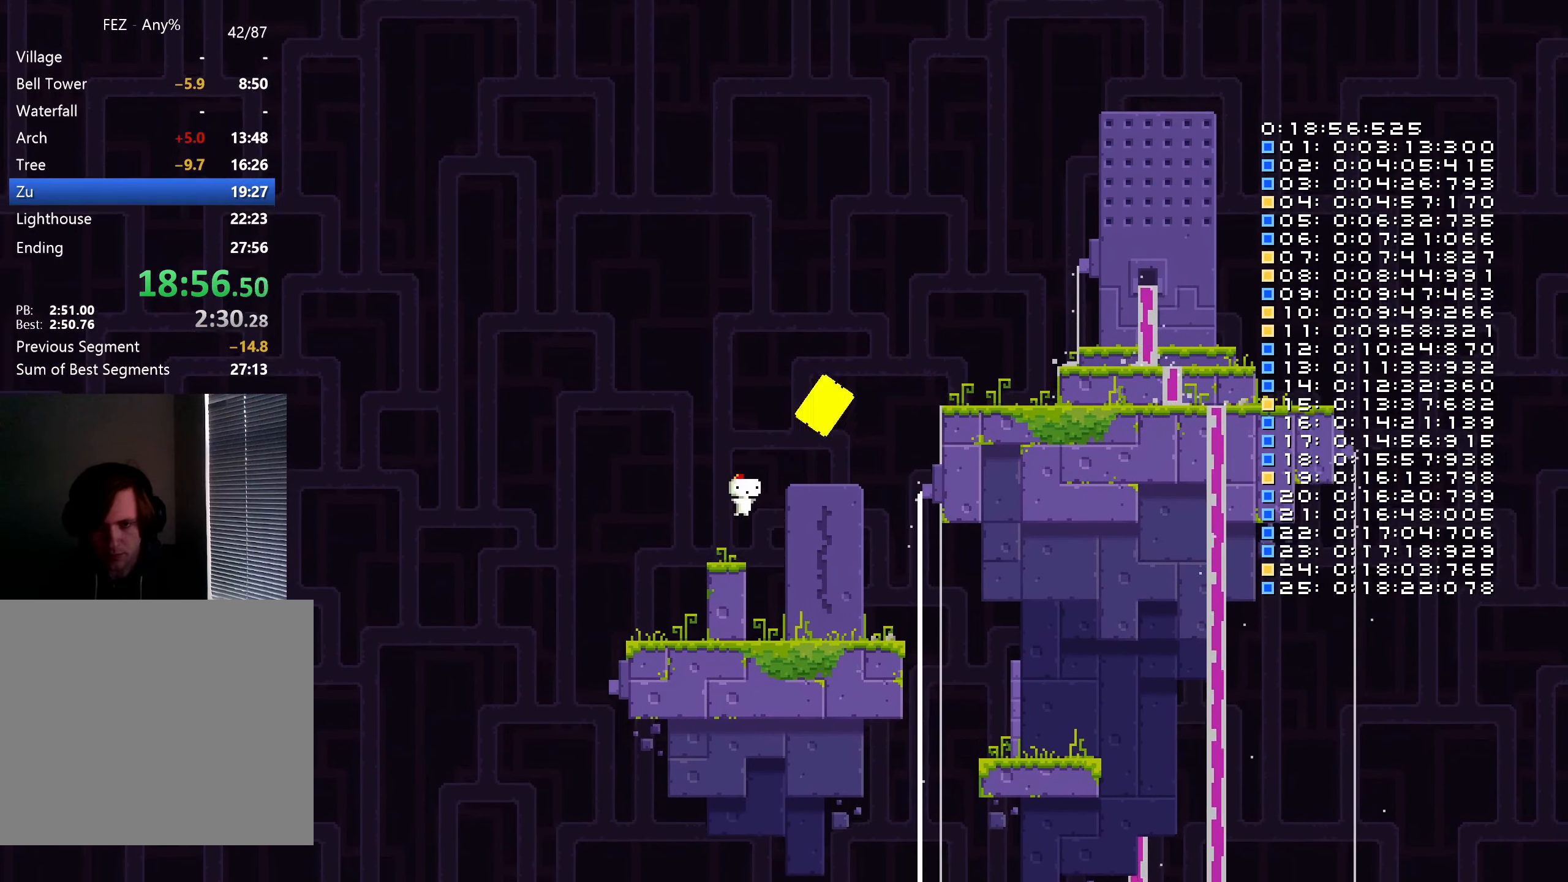
{"buttons": [], "left_stick": "center", "right_stick": "center", "events": [[133, "B", "up"], [433, "DPAD_RIGHT", "up"]]}
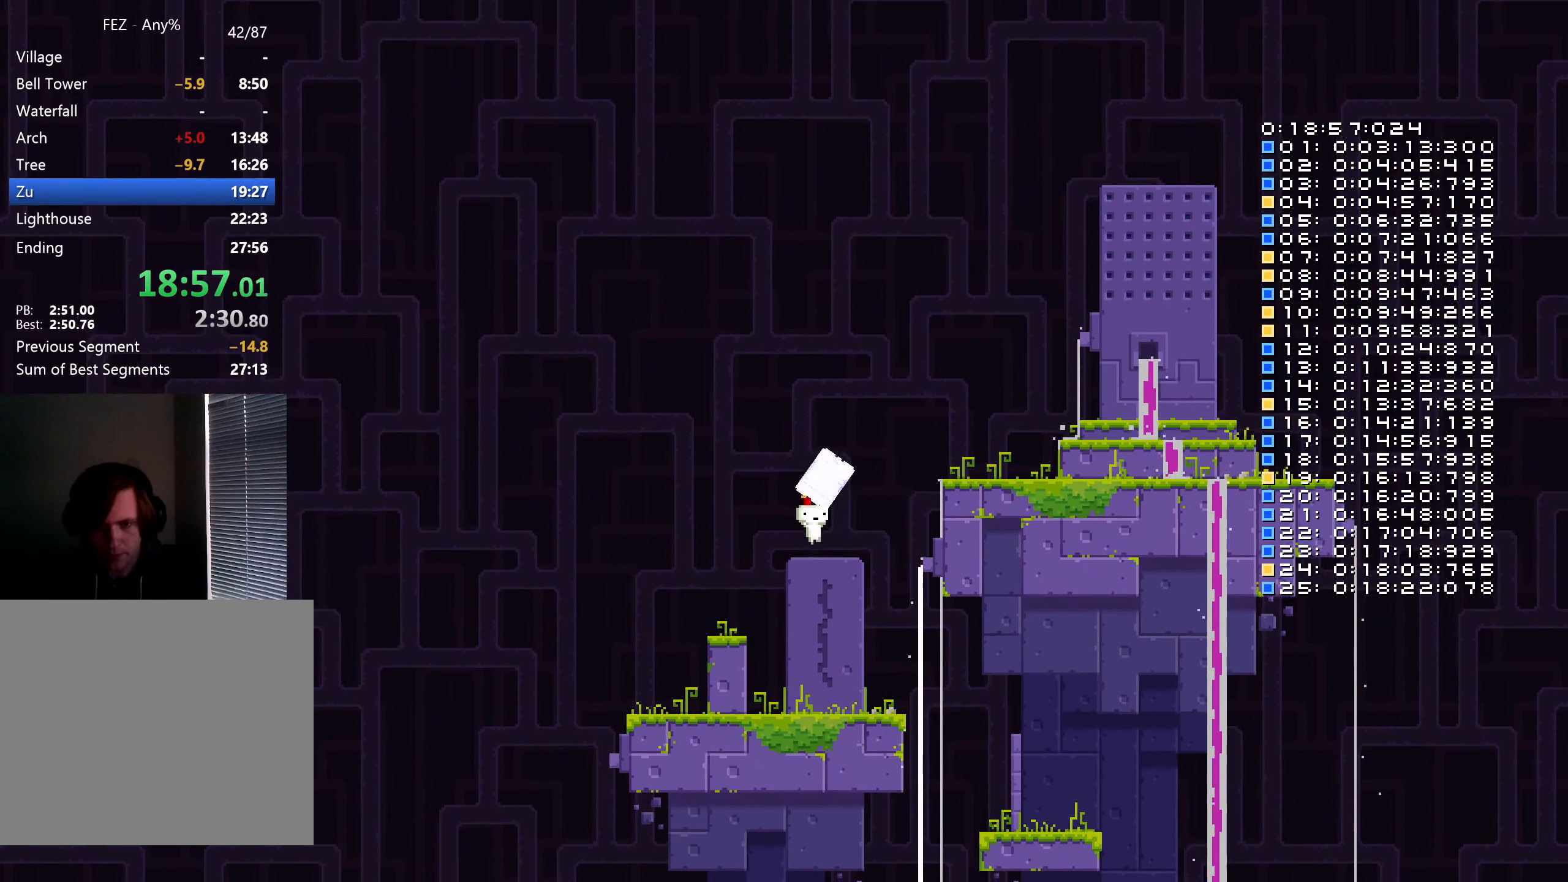
{"buttons": [], "left_stick": "center", "right_stick": "center", "events": [[167, "B", "down"], [267, "B", "up"], [283, "DPAD_LEFT", "down"], [350, "DPAD_LEFT", "up"], [417, "B", "down"], [467, "B", "up"]]}
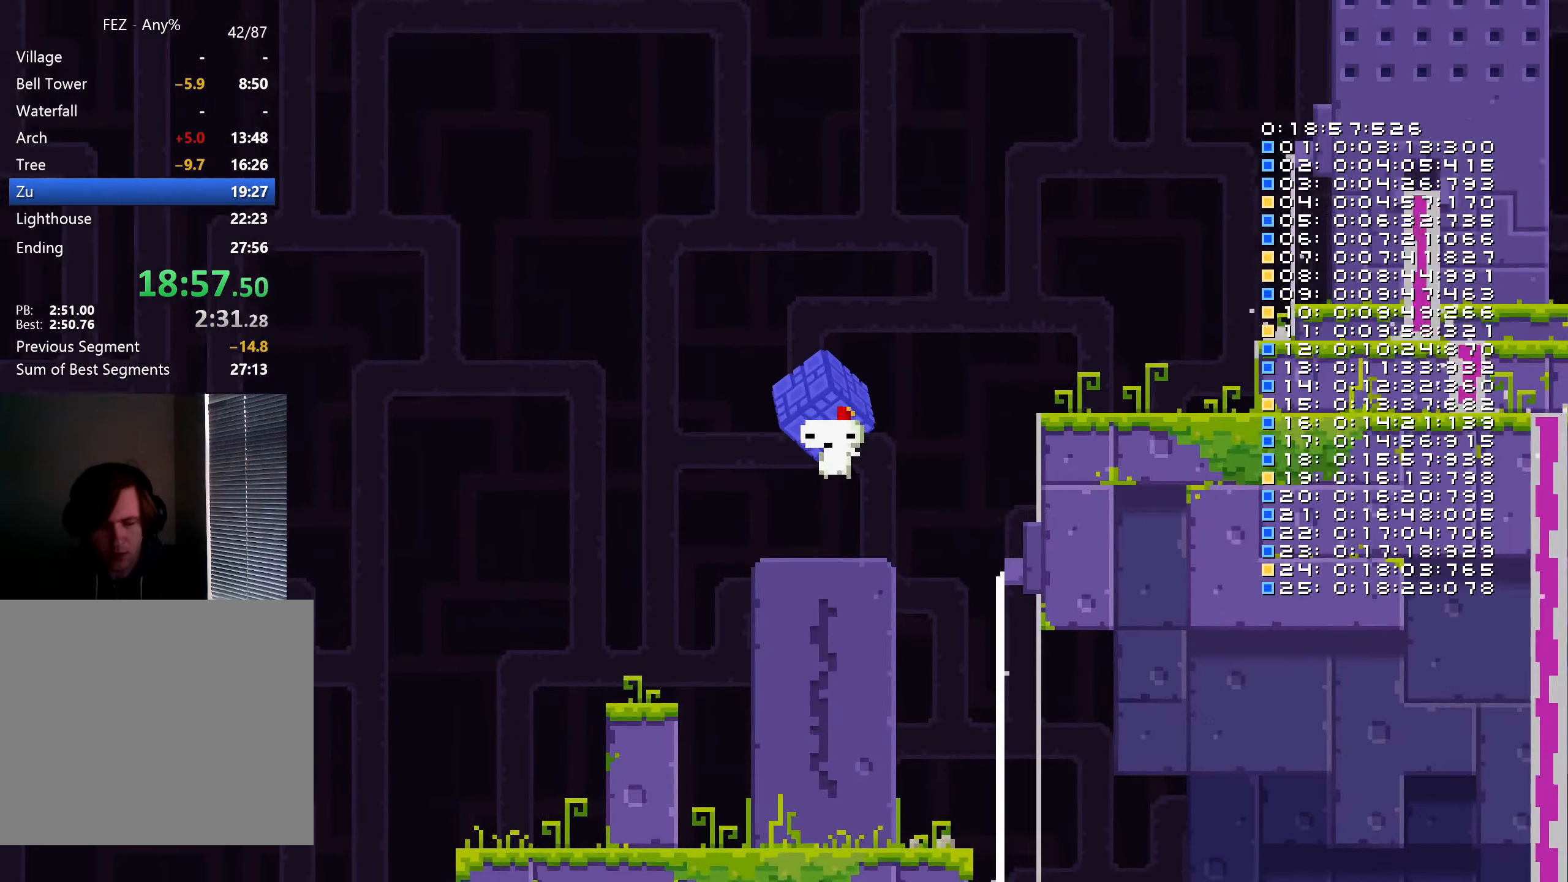
{"buttons": [], "left_stick": "center", "right_stick": "center", "events": [[83, "B", "down"], [100, "B", "up"], [183, "B", "down"], [250, "B", "up"], [300, "B", "down"], [367, "B", "up"], [433, "B", "down"], [483, "B", "up"]]}
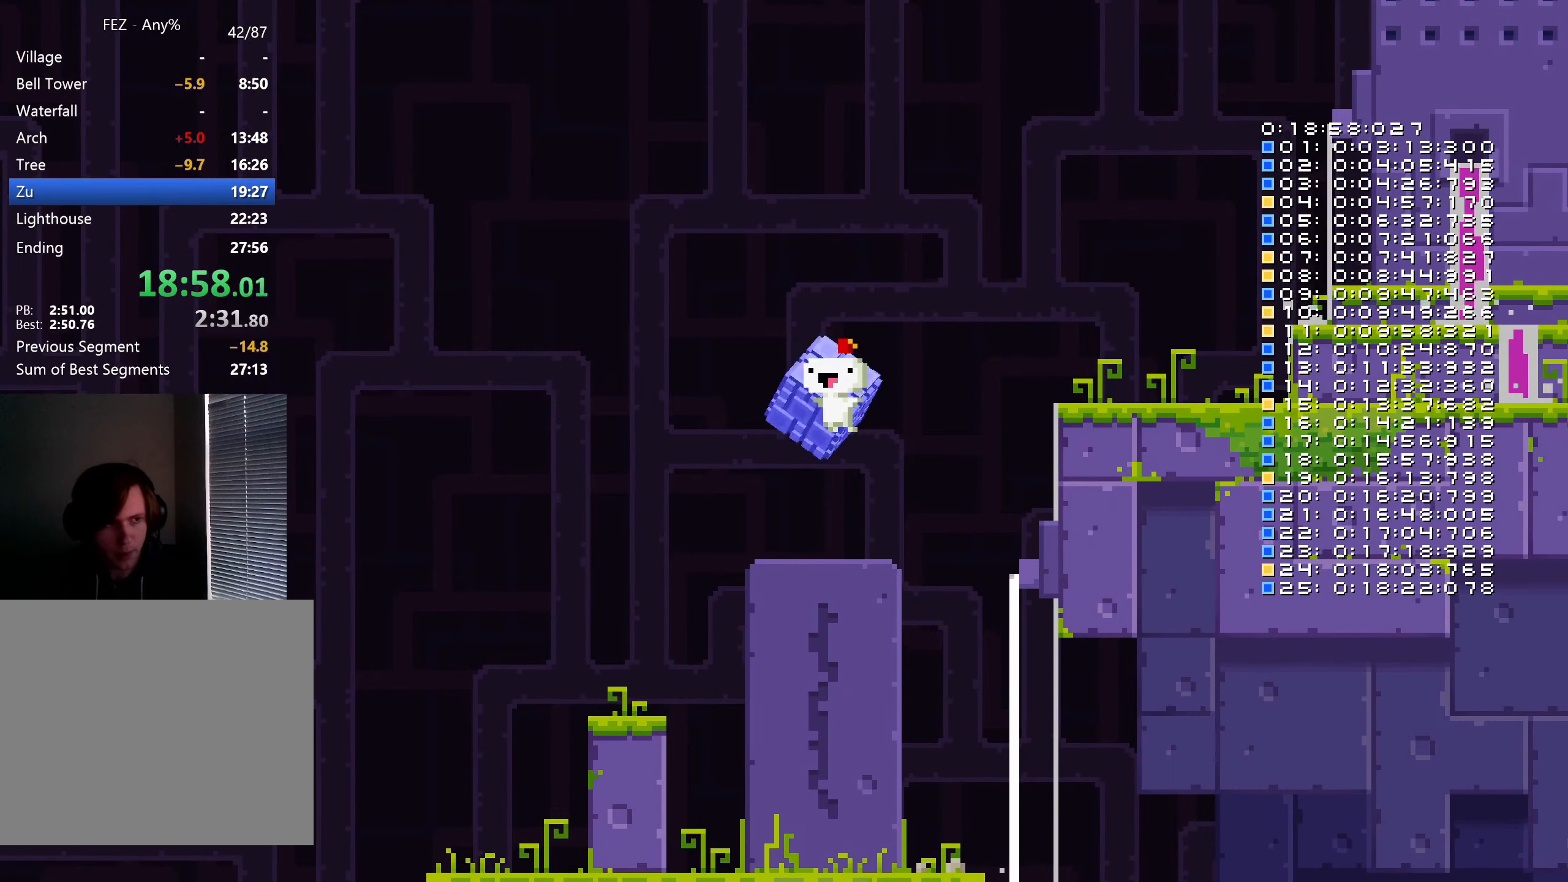
{"buttons": [], "left_stick": "center", "right_stick": "center", "events": [[67, "B", "down"], [117, "B", "up"], [217, "B", "down"], [233, "B", "up"], [300, "B", "down"], [384, "B", "up"], [417, "B", "down"], [500, "B", "up"]]}
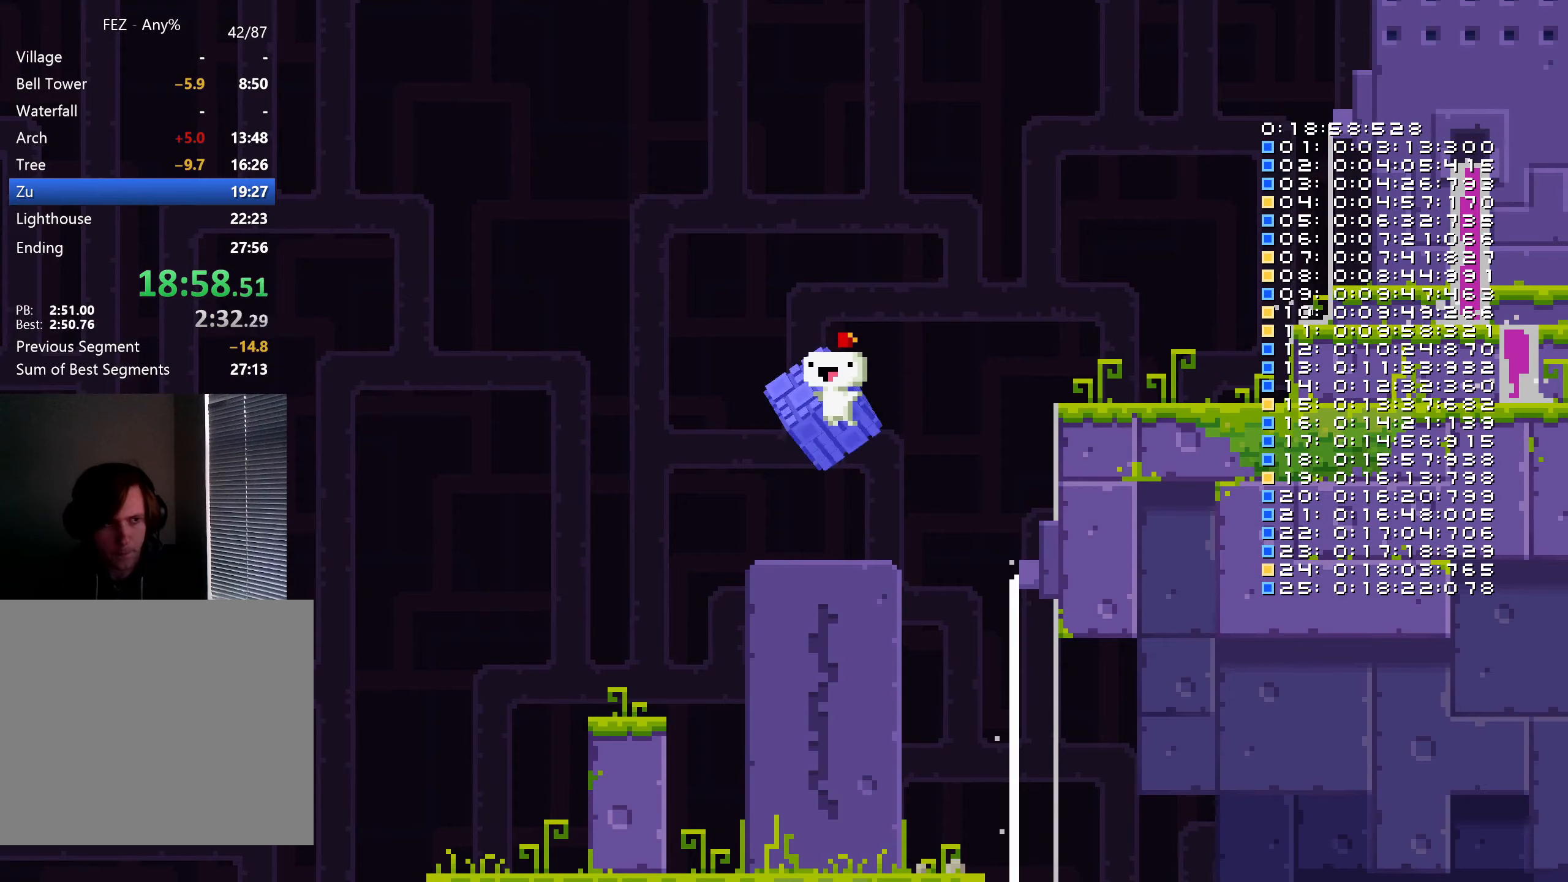
{"buttons": [], "left_stick": "center", "right_stick": "center", "events": [[67, "B", "down"], [117, "B", "up"], [184, "B", "down"], [234, "B", "up"], [300, "B", "down"], [367, "B", "up"], [434, "B", "down"], [484, "B", "up"]]}
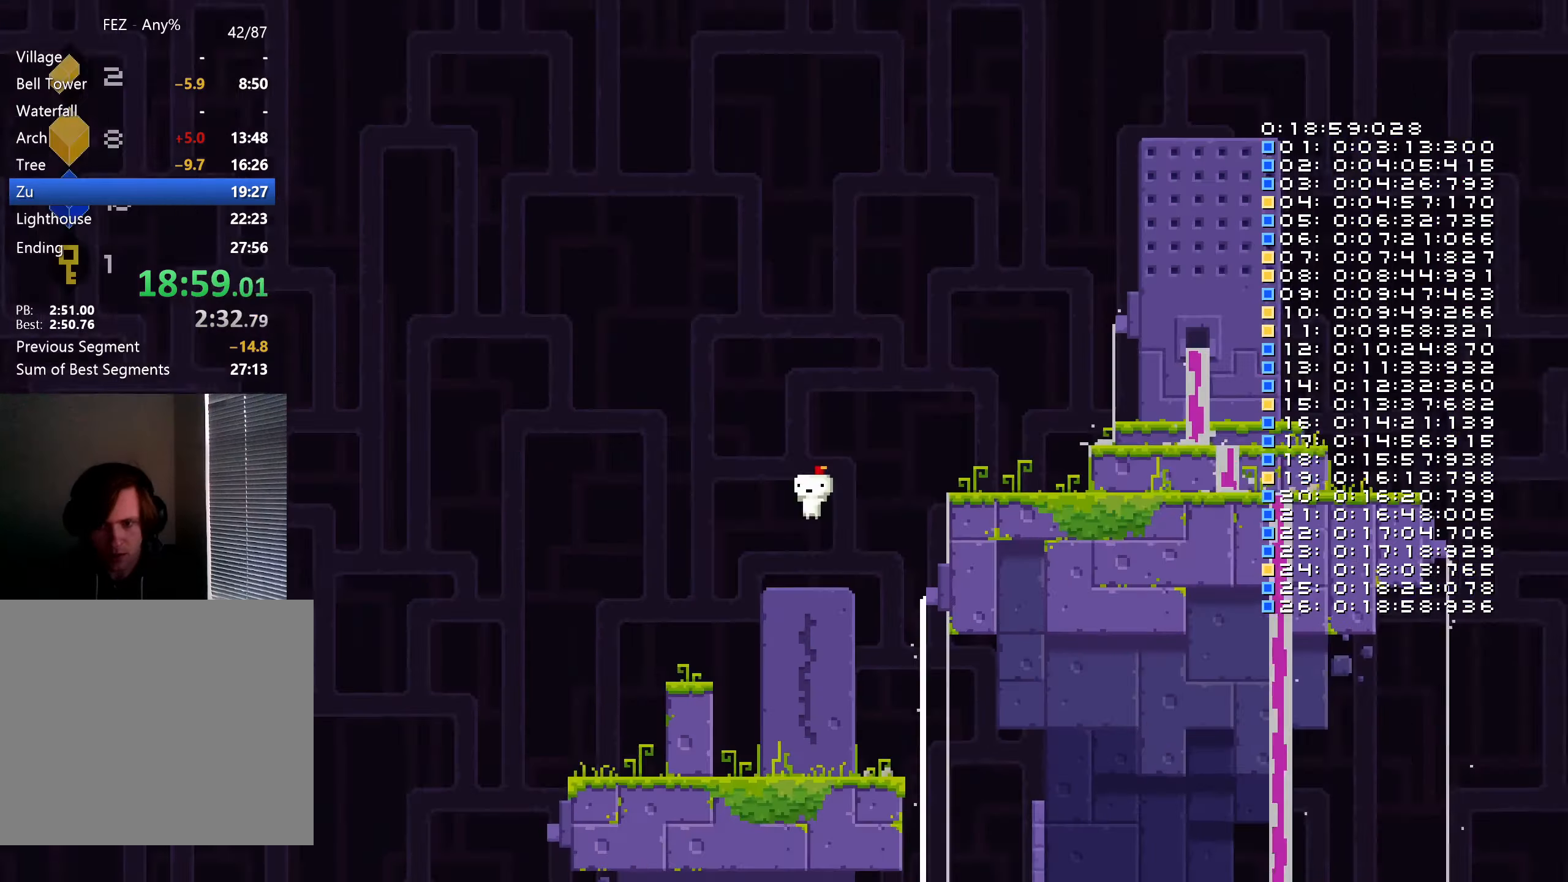
{"buttons": ["DPAD_RIGHT"], "left_stick": "center", "right_stick": "center", "events": [[100, "DPAD_RIGHT", "down"]]}
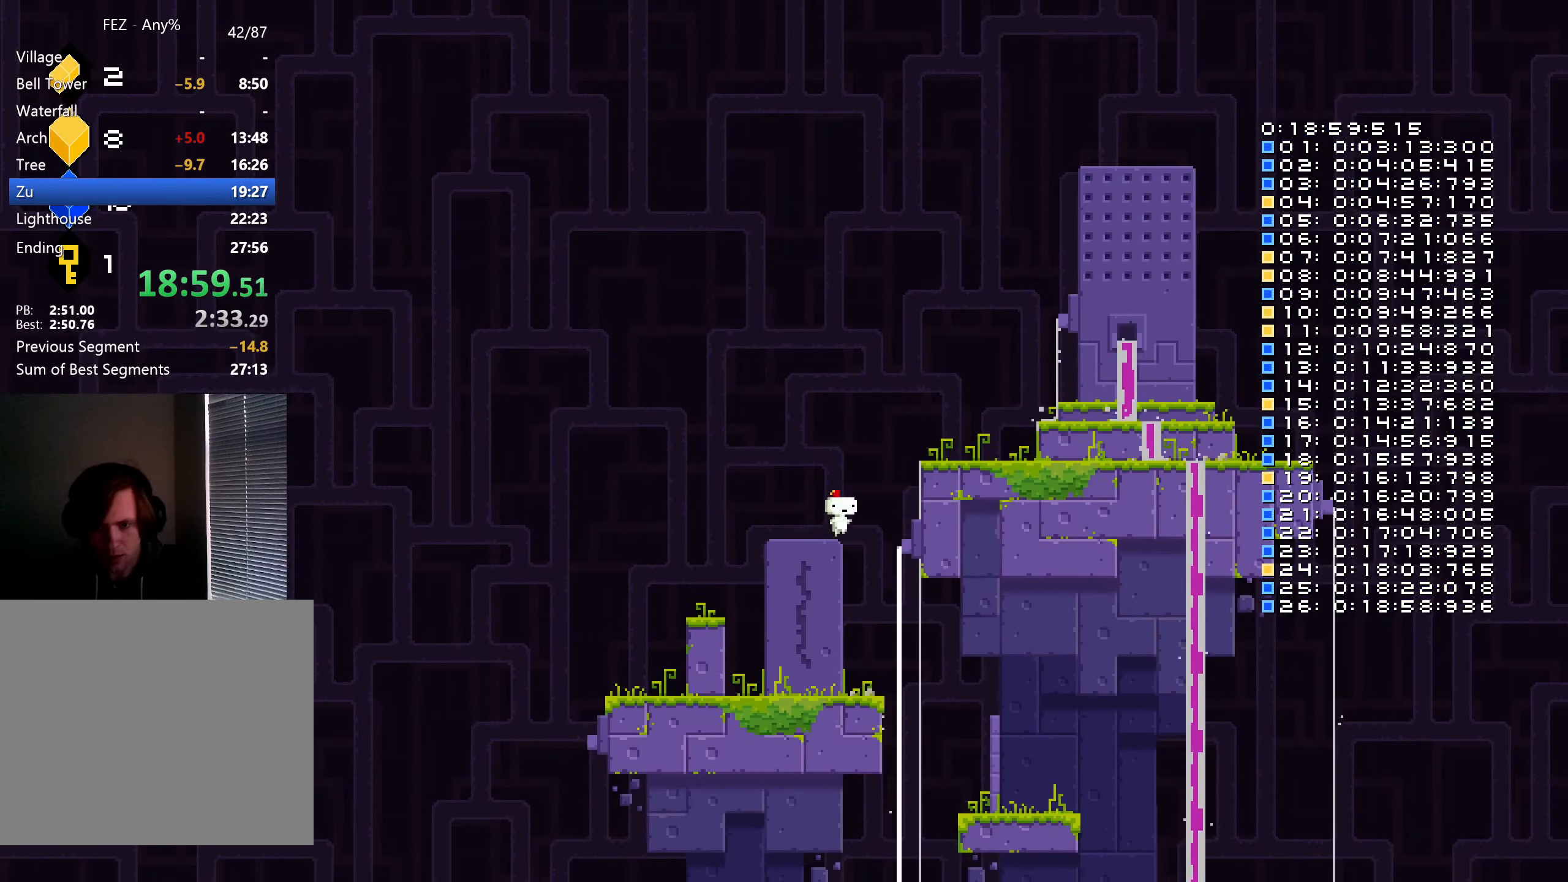
{"buttons": ["DPAD_LEFT"], "left_stick": "center", "right_stick": "center", "events": [[350, "DPAD_RIGHT", "up"], [367, "DPAD_UP", "down"], [384, "DPAD_LEFT", "down"], [384, "DPAD_UP", "up"]]}
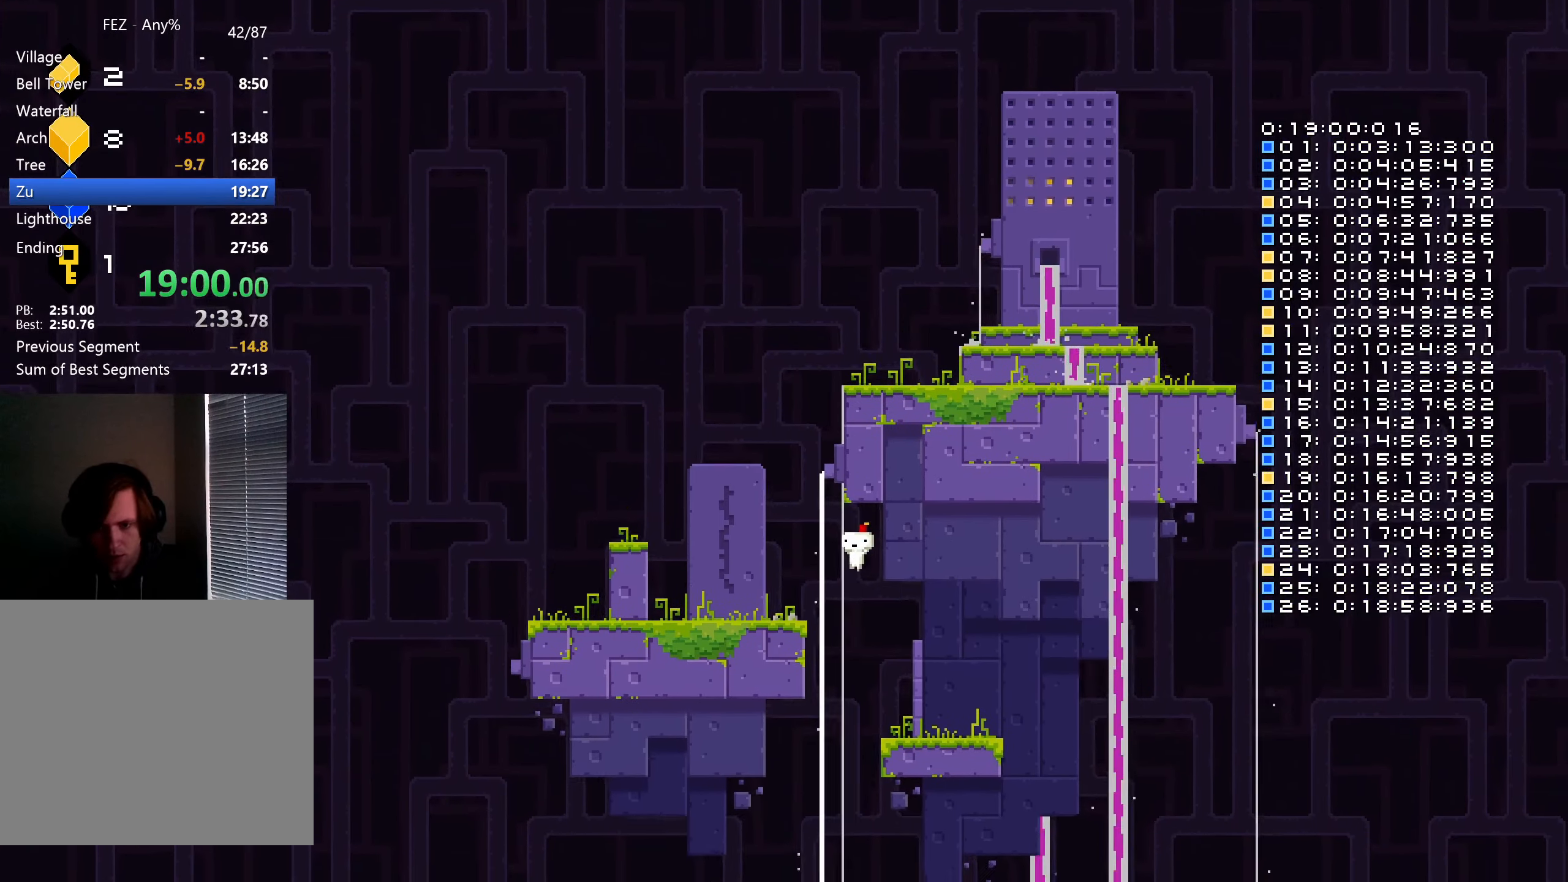
{"buttons": ["DPAD_LEFT"], "left_stick": "center", "right_stick": "center", "events": []}
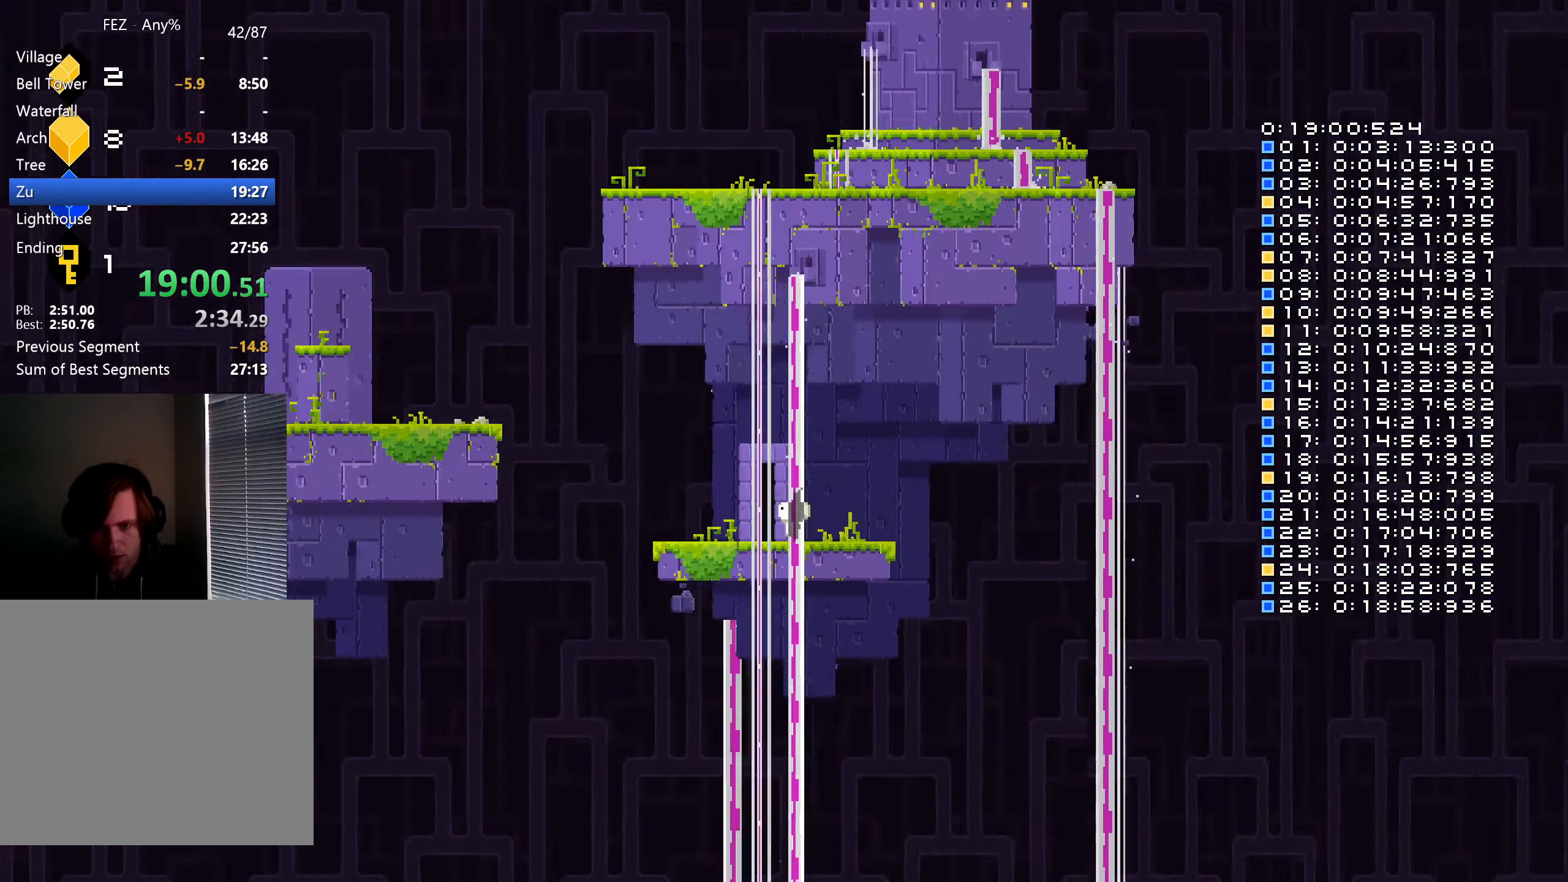
{"buttons": ["DPAD_LEFT"], "left_stick": "center", "right_stick": "center", "events": []}
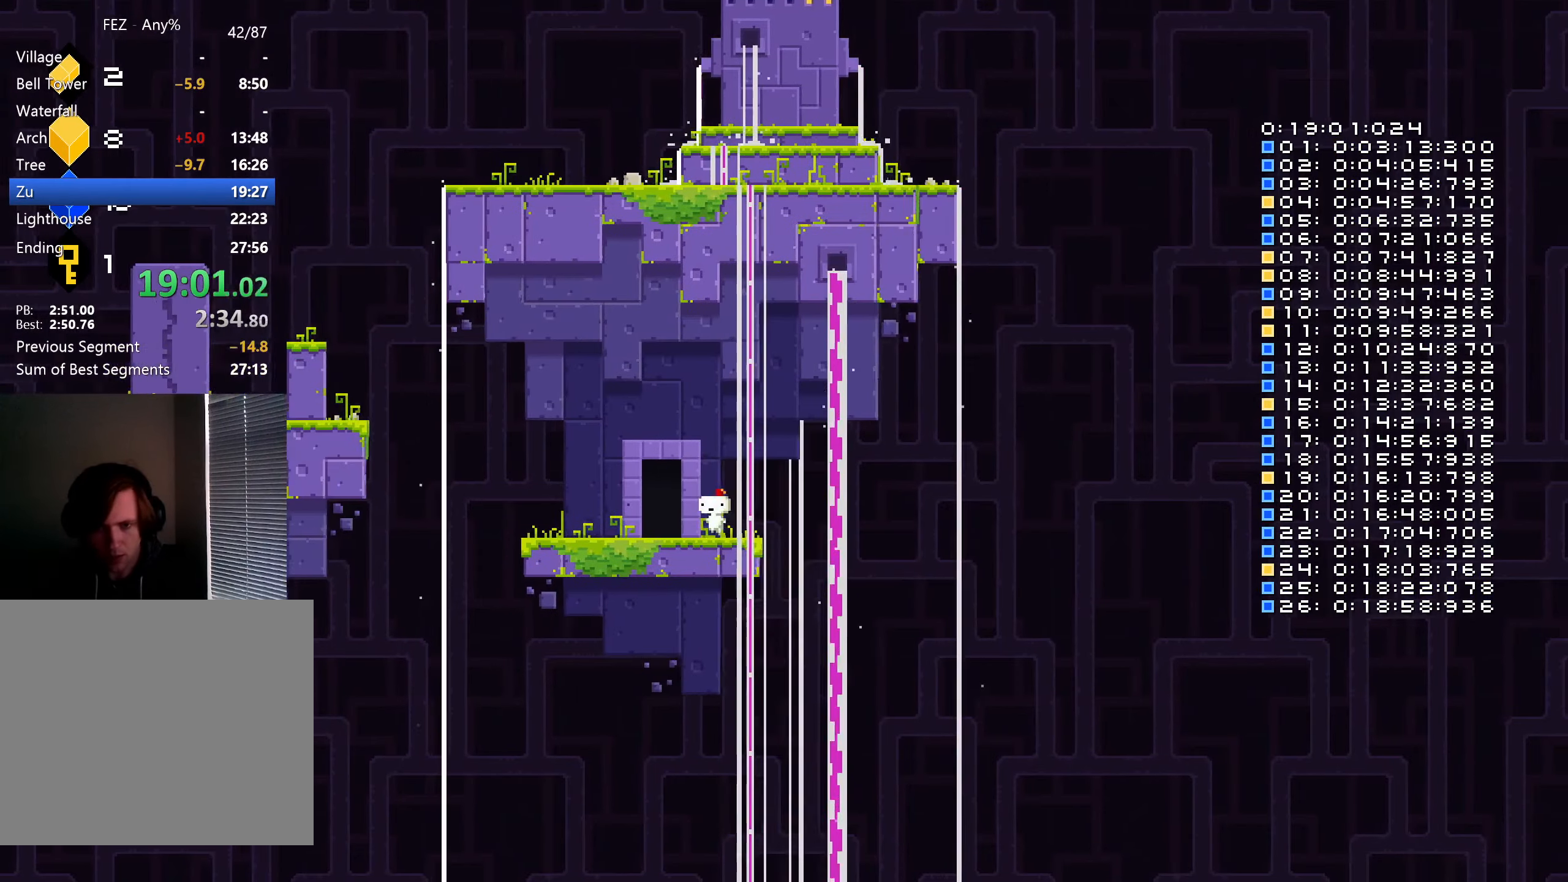
{"buttons": [], "left_stick": "center", "right_stick": "center", "events": [[250, "DPAD_UP", "down"], [300, "DPAD_LEFT", "up"], [367, "DPAD_UP", "up"], [434, "DPAD_UP", "down"], [500, "DPAD_UP", "up"]]}
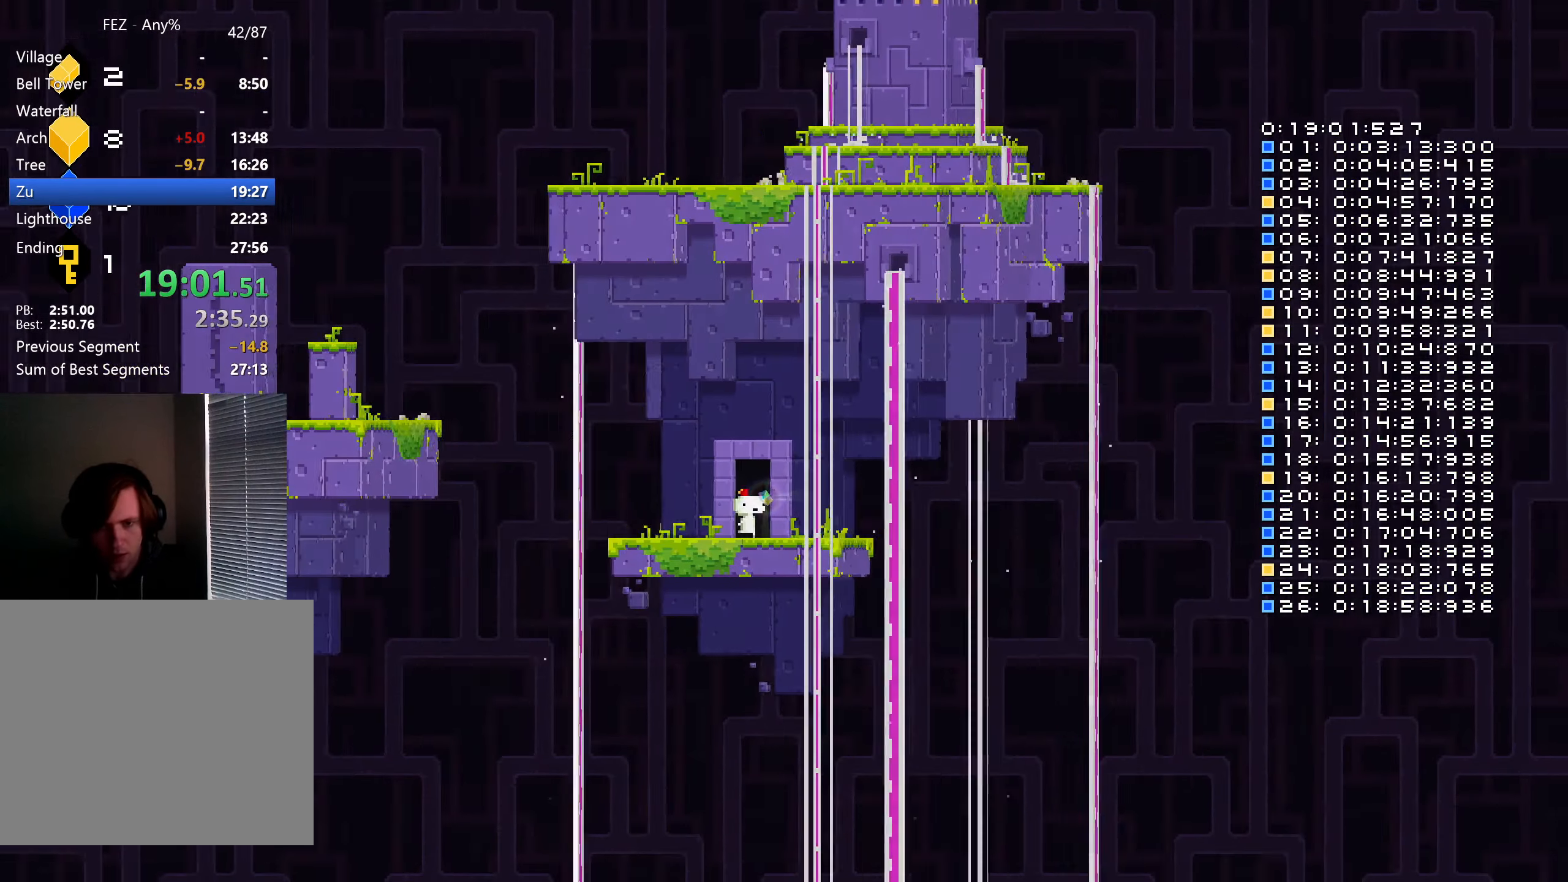
{"buttons": [], "left_stick": "center", "right_stick": "center", "events": []}
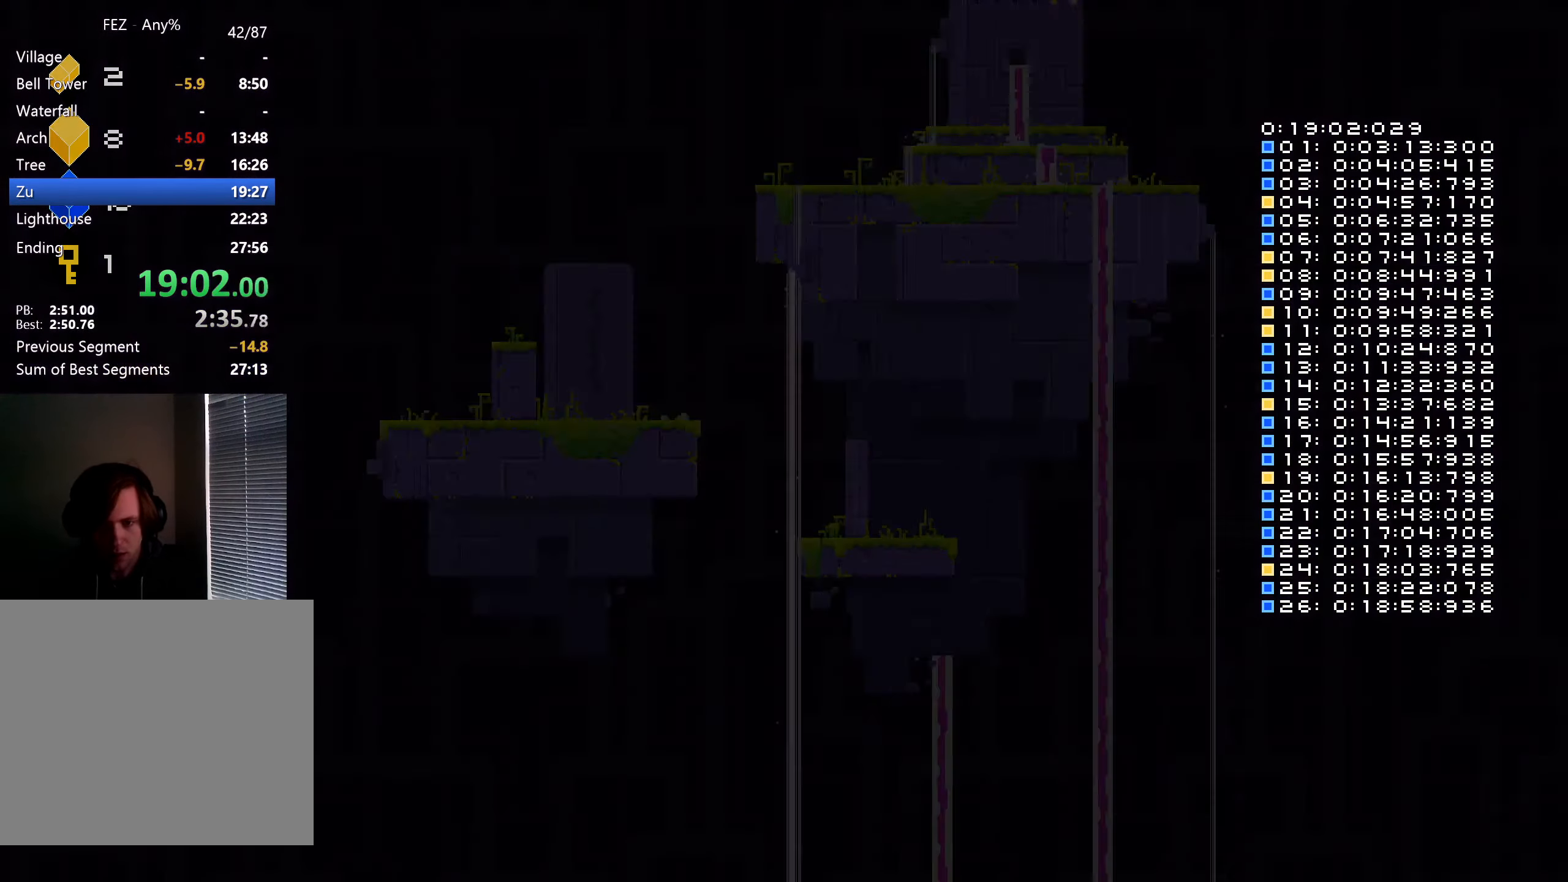
{"buttons": [], "left_stick": "center", "right_stick": "center", "events": []}